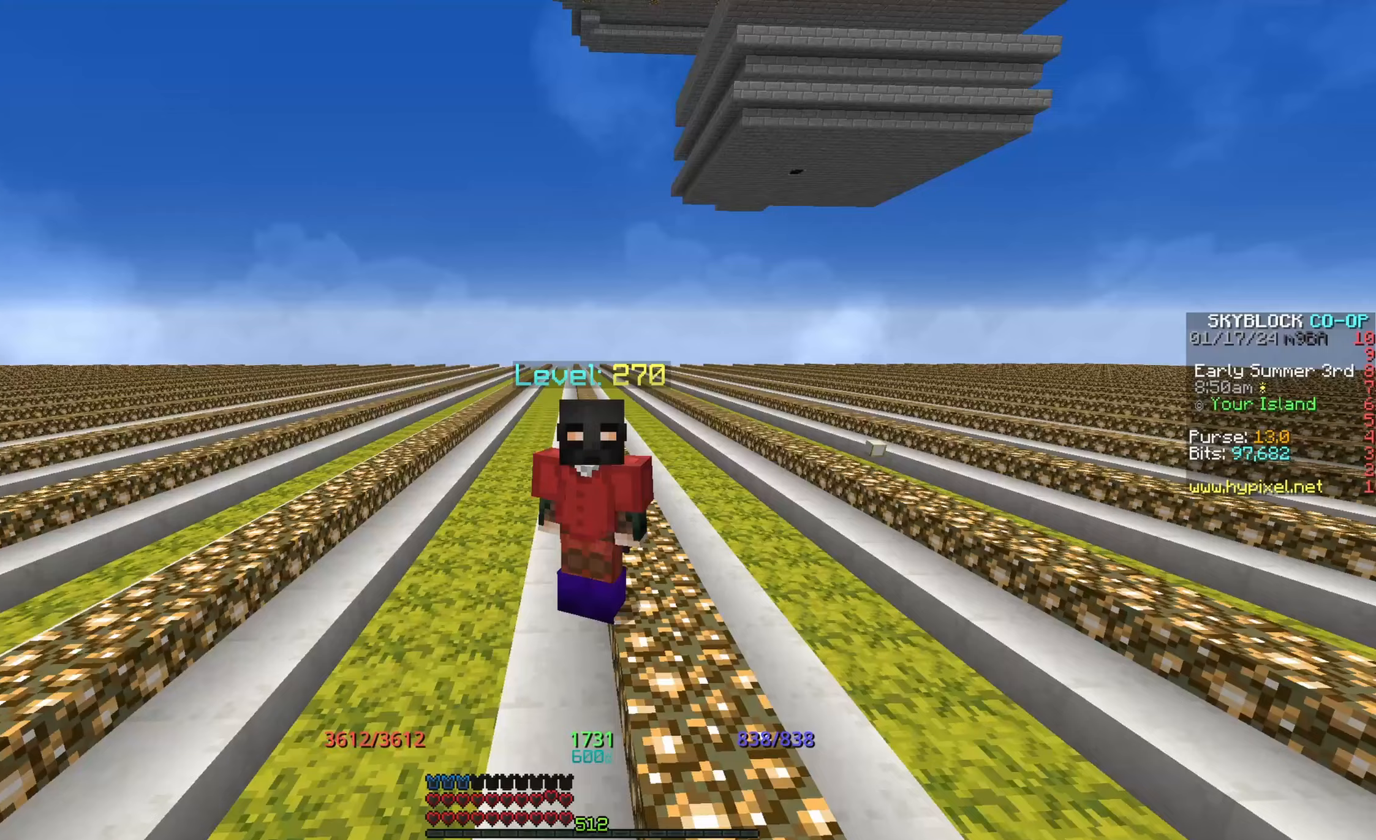
Gameplay with keyboard and mouse; each line is a JSON object with the keys and mouse buttons held at the frame after it. "events" lists presses ("down") and releases ("up") of "a", "d", "s", "space", "w", "mouse_left" and "mouse_right" between this image and that frame as [ms after this image, input, new state], when the widget could be followed in between. "mouse_left", "mouse_right" = the "left", "right" buttons of the "mouse" list. No other keys are recorded. Fast repeated clicks can show as one long hold. Mouse movement is not recorded.
{"keys": [], "mouse": [], "events": []}
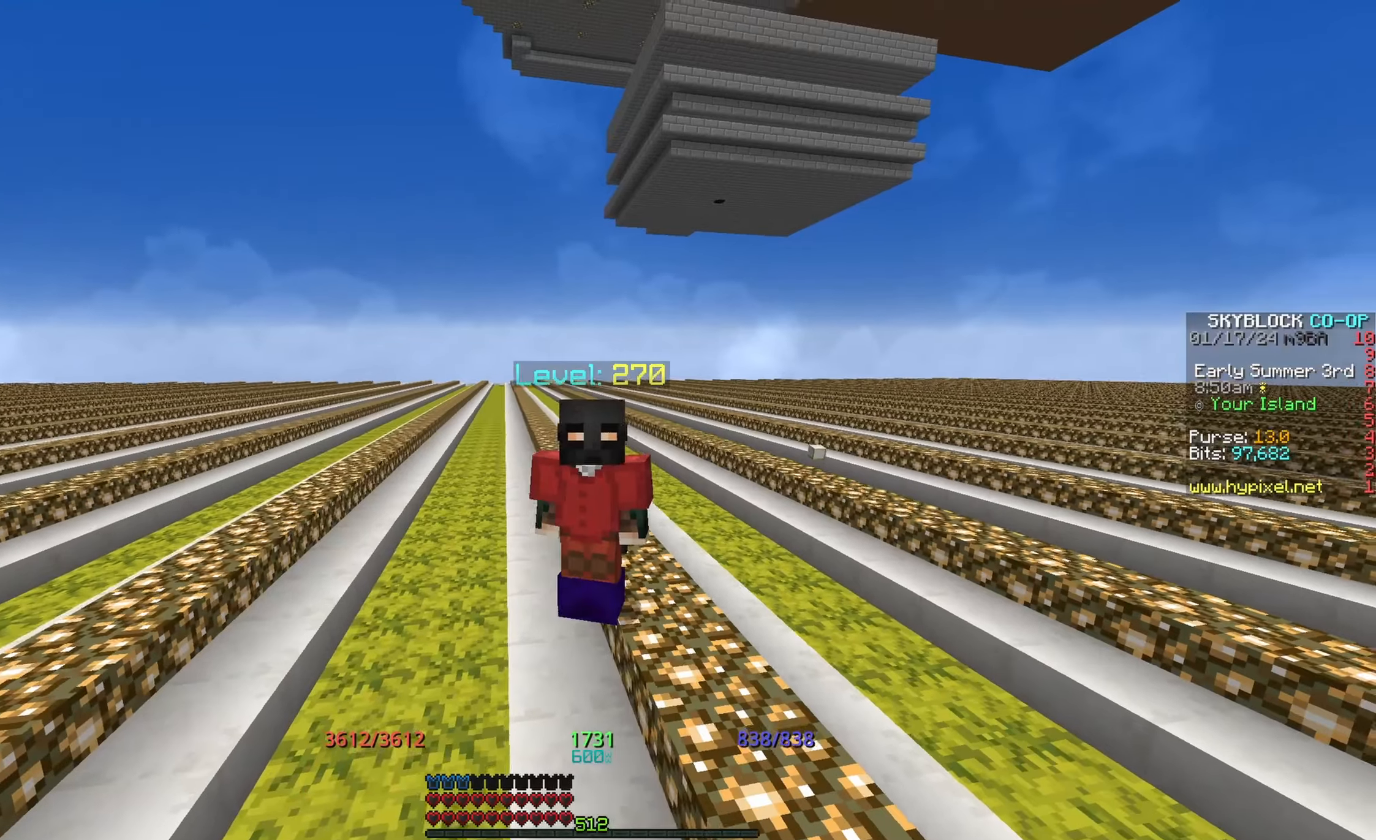
{"keys": [], "mouse": [], "events": []}
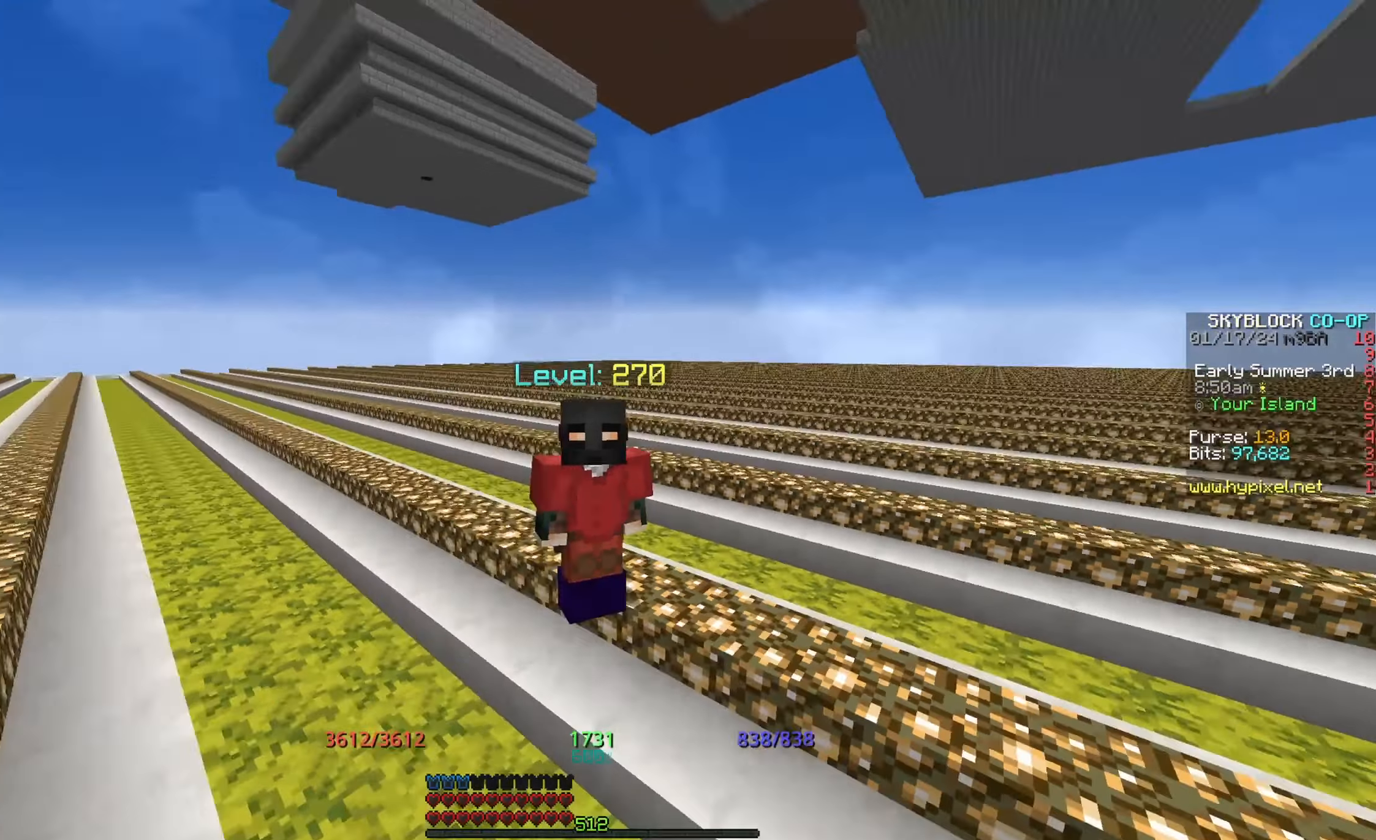
{"keys": [], "mouse": ["left"], "events": [[50, "mouse_left", "down"]]}
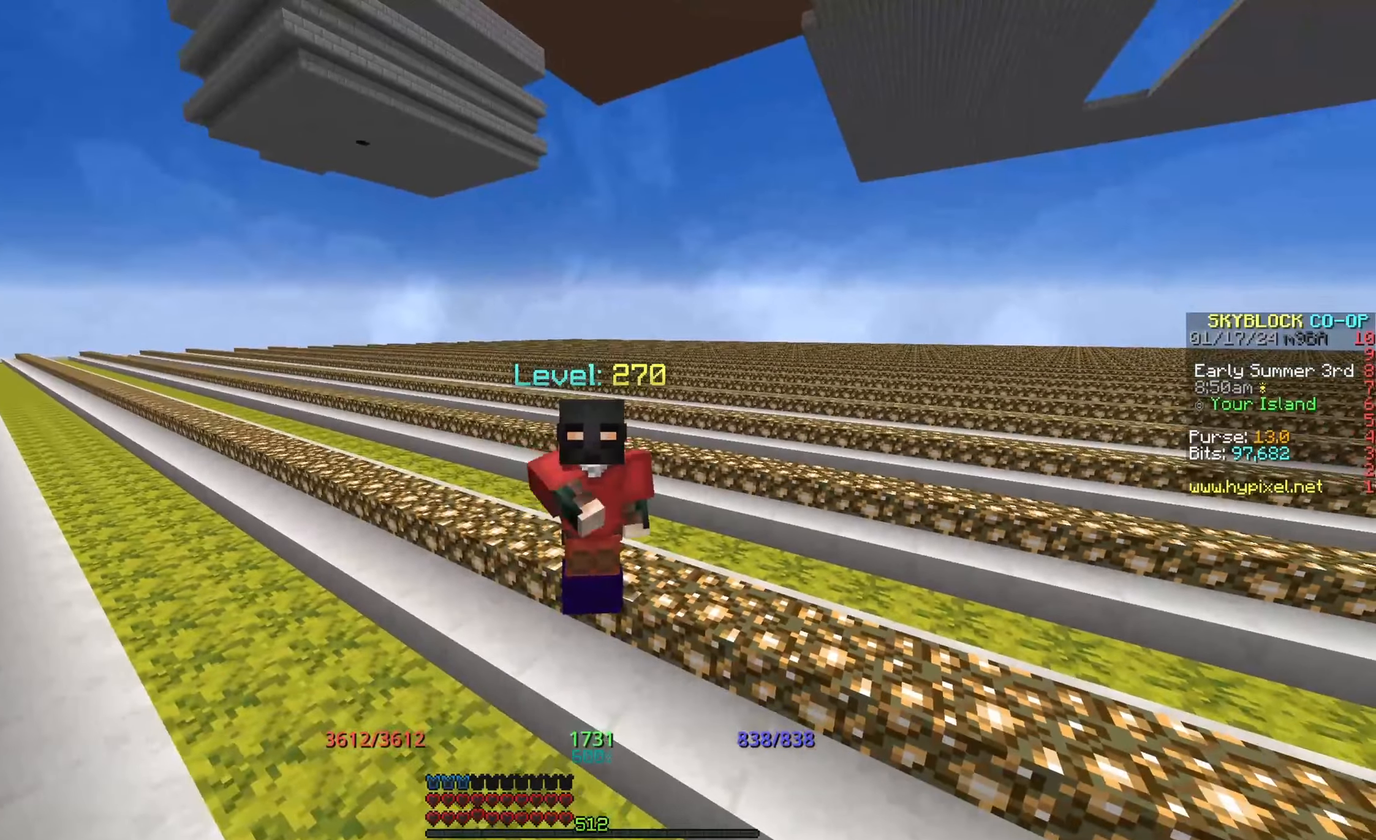
{"keys": [], "mouse": [], "events": [[17, "mouse_left", "up"]]}
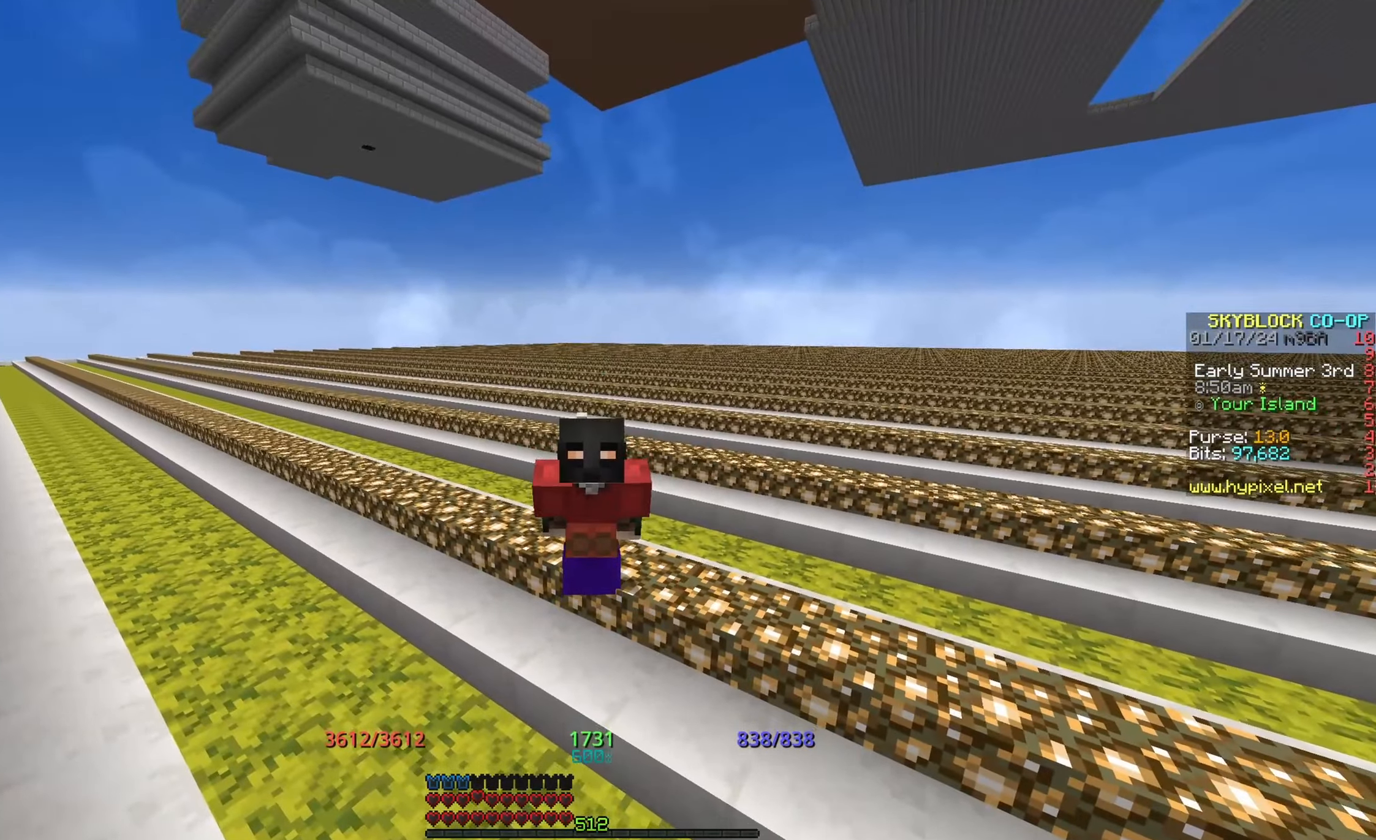
{"keys": ["s"], "mouse": [], "events": [[417, "s", "down"]]}
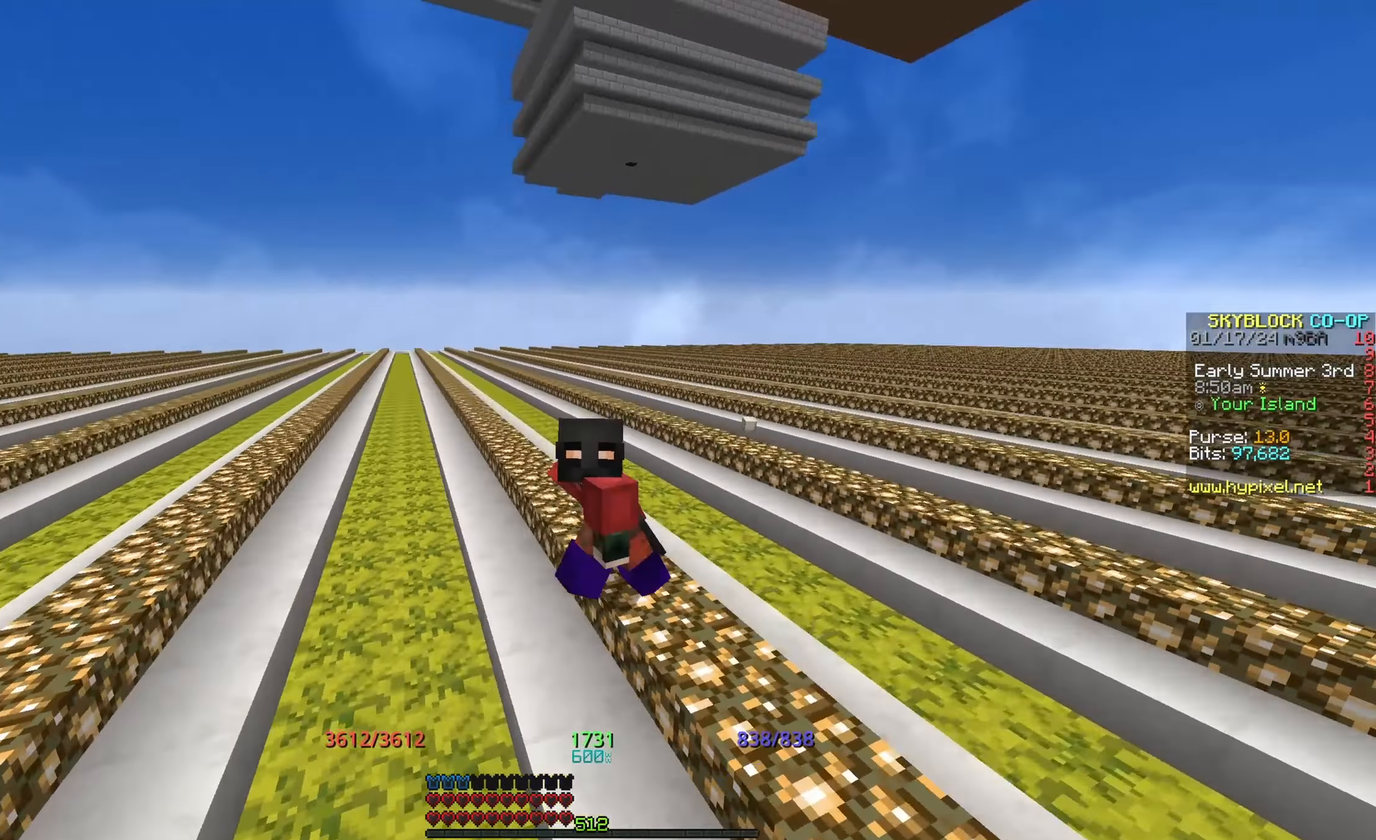
{"keys": ["s"], "mouse": [], "events": []}
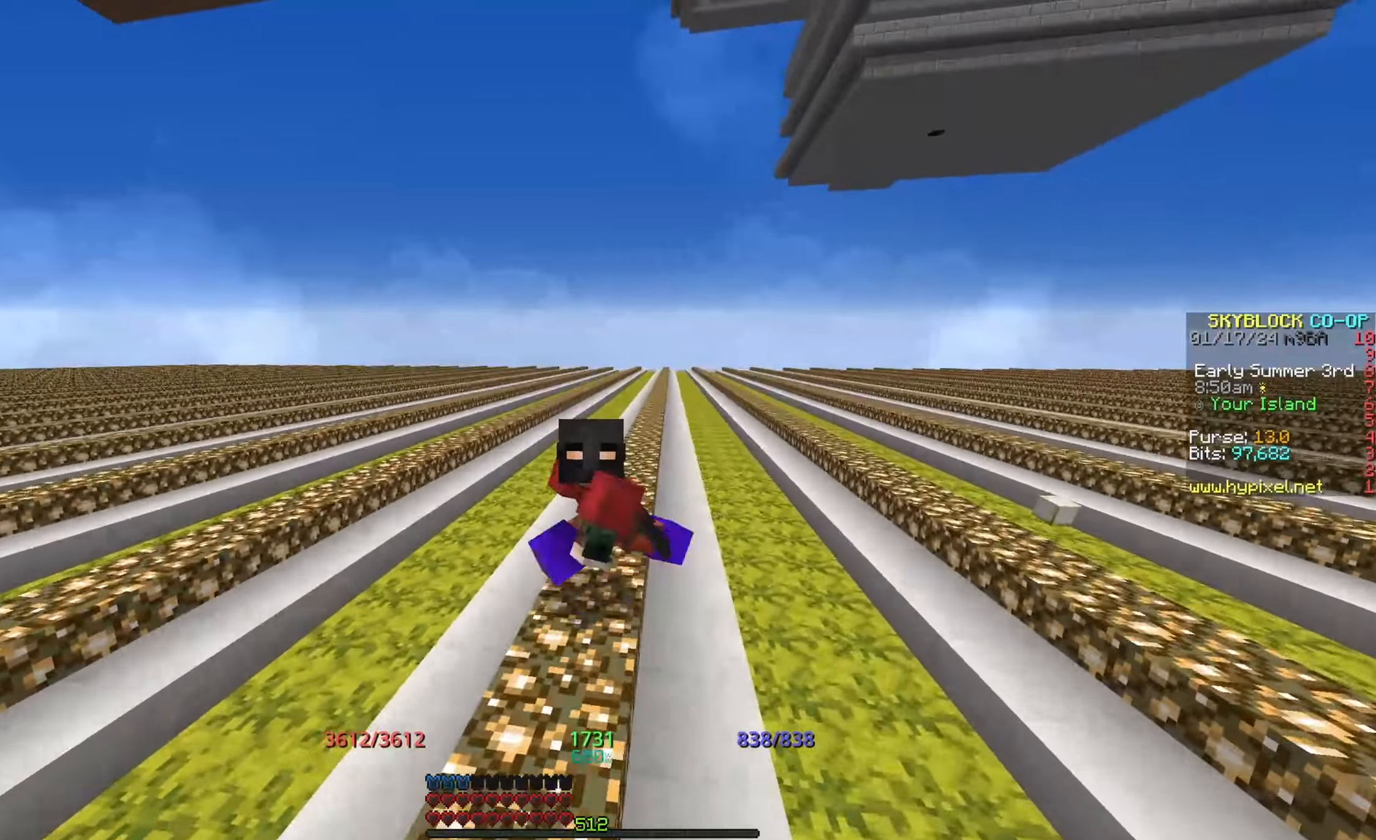
{"keys": [], "mouse": [], "events": [[450, "s", "up"]]}
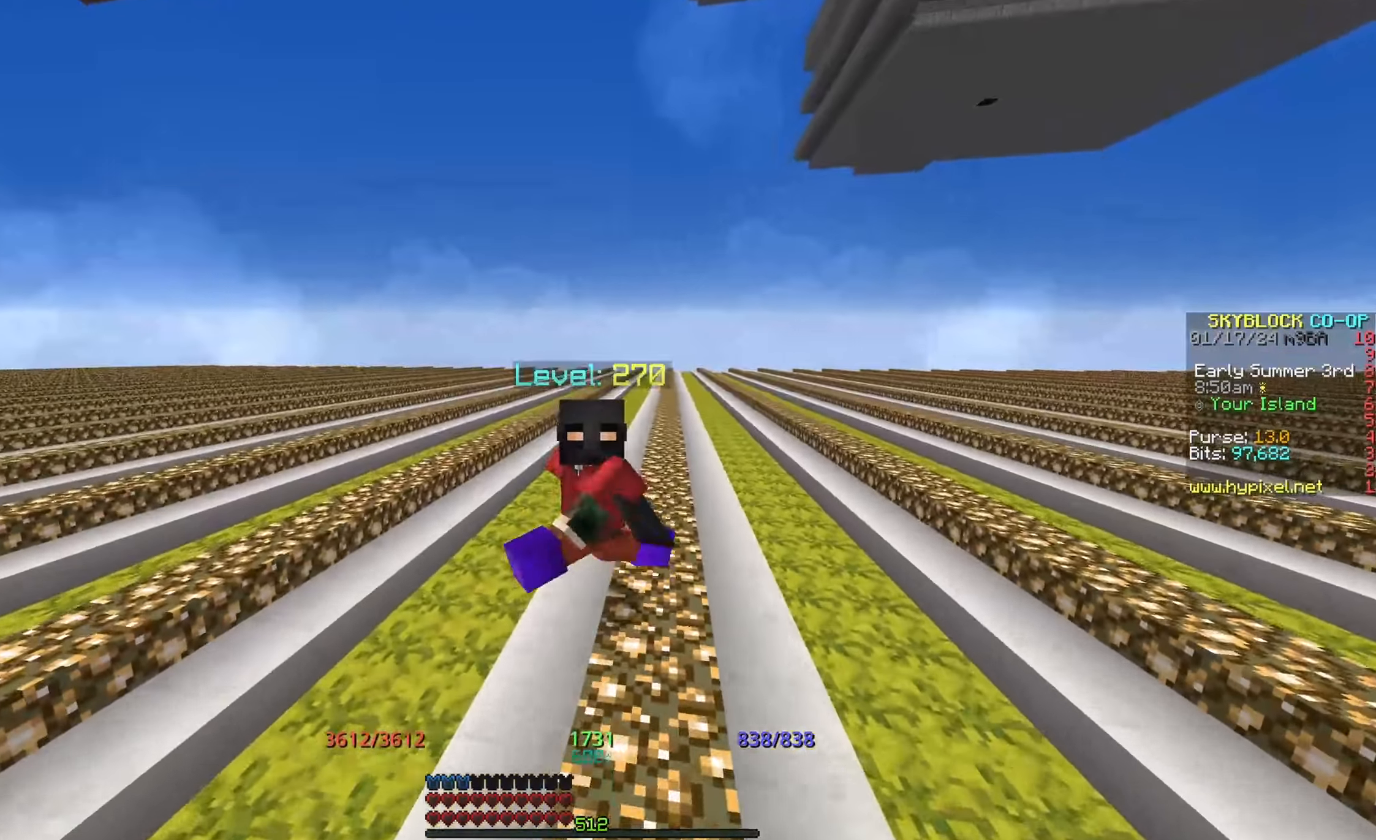
{"keys": ["s", "space"], "mouse": [], "events": [[17, "space", "down"], [317, "s", "down"]]}
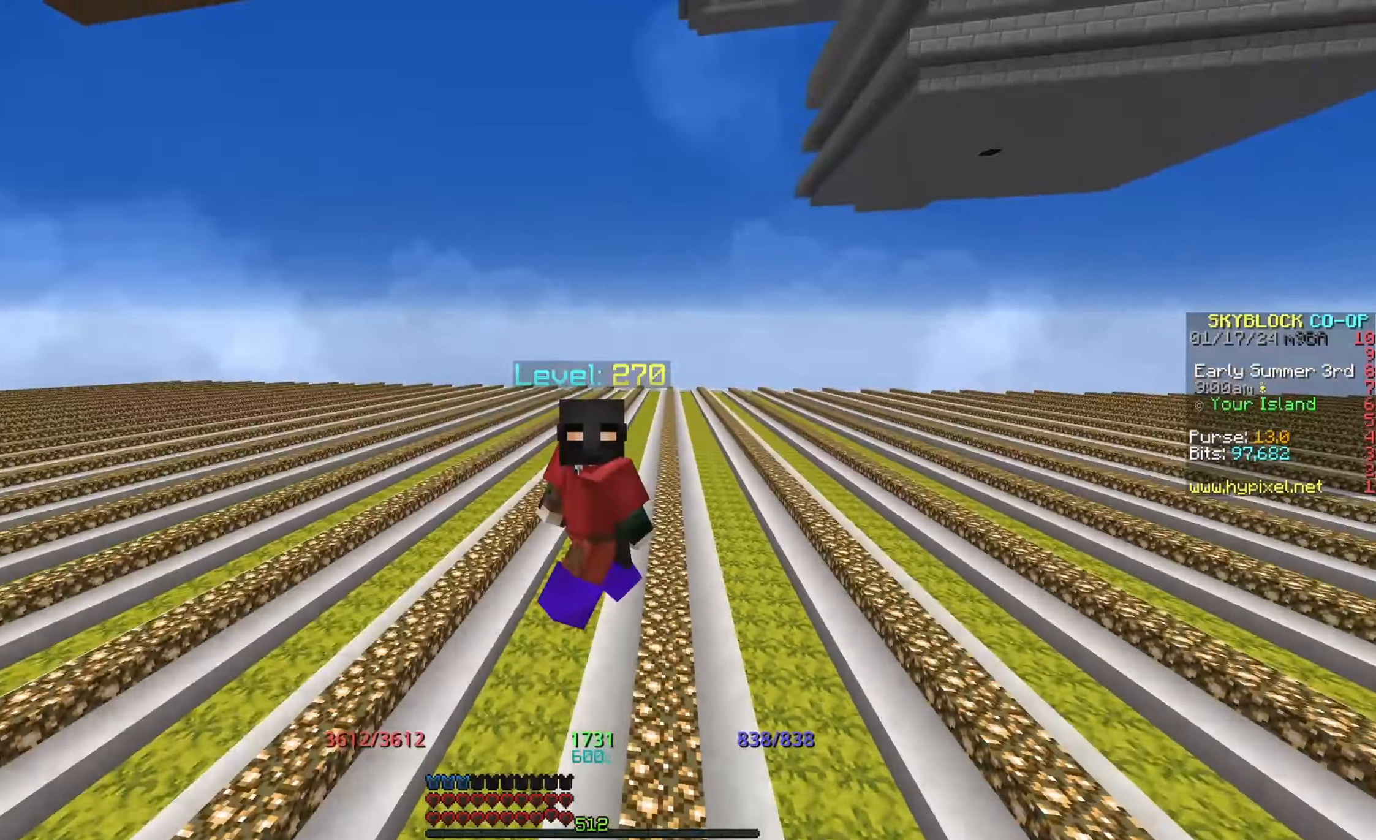
{"keys": ["s", "space"], "mouse": [], "events": []}
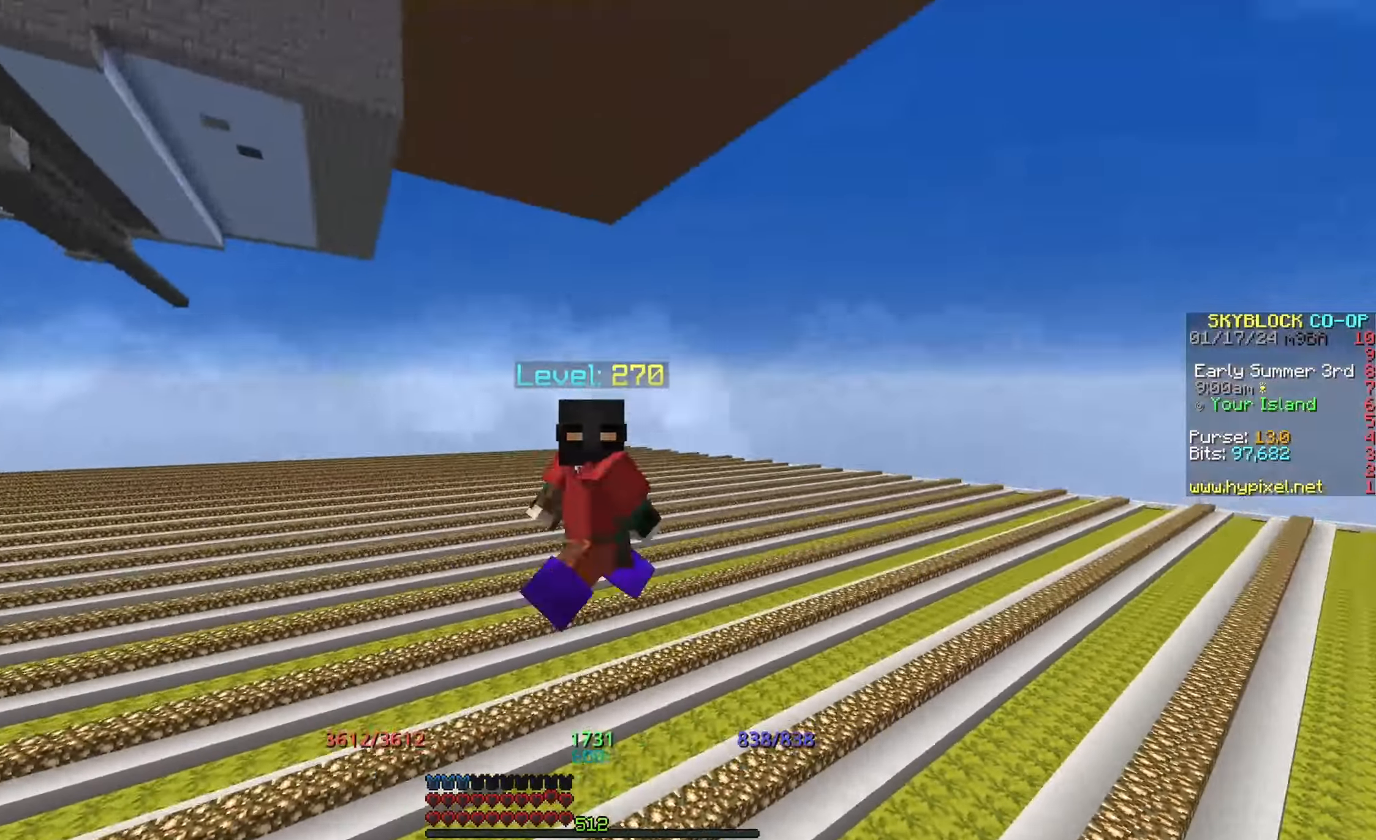
{"keys": ["s", "space"], "mouse": [], "events": []}
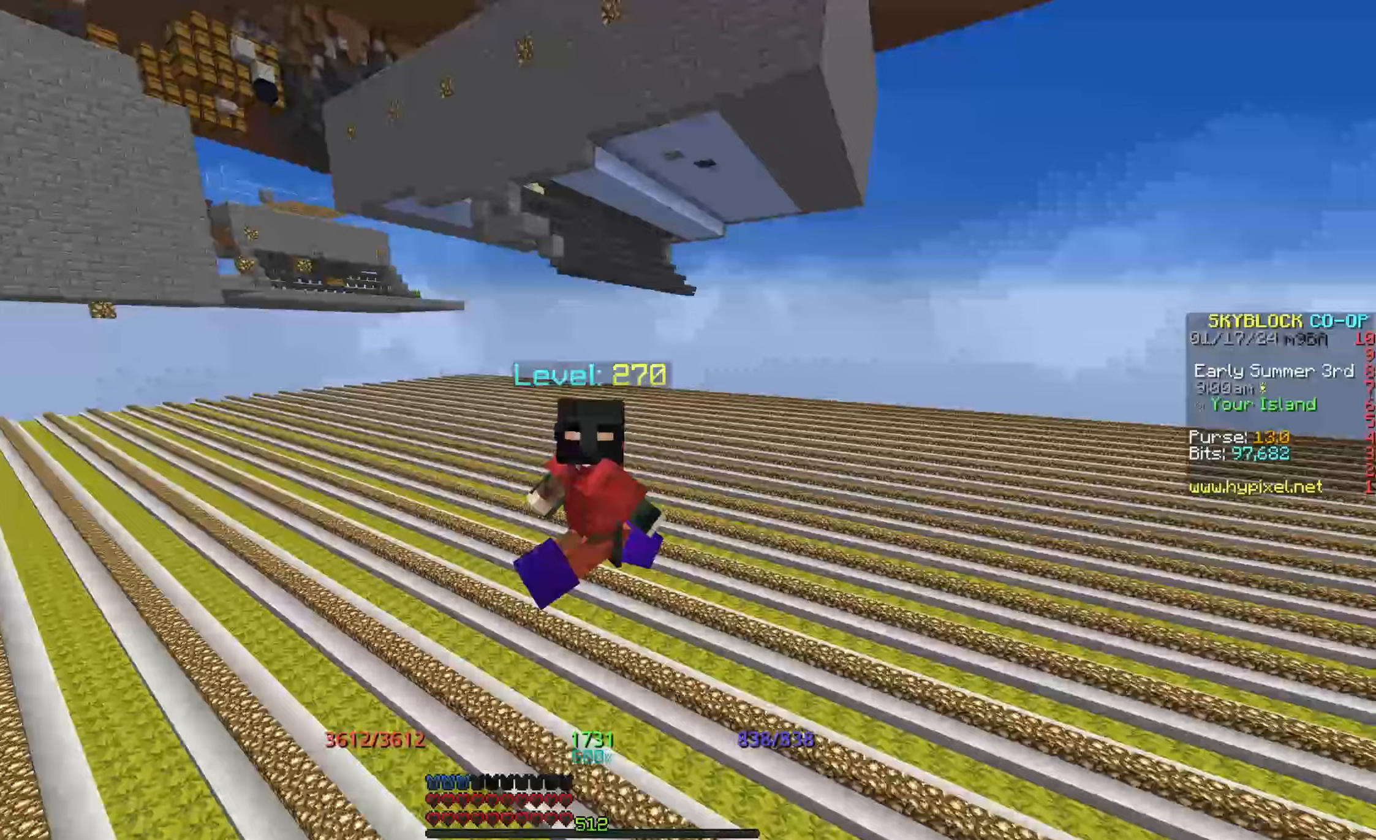
{"keys": ["space"], "mouse": [], "events": [[367, "s", "up"]]}
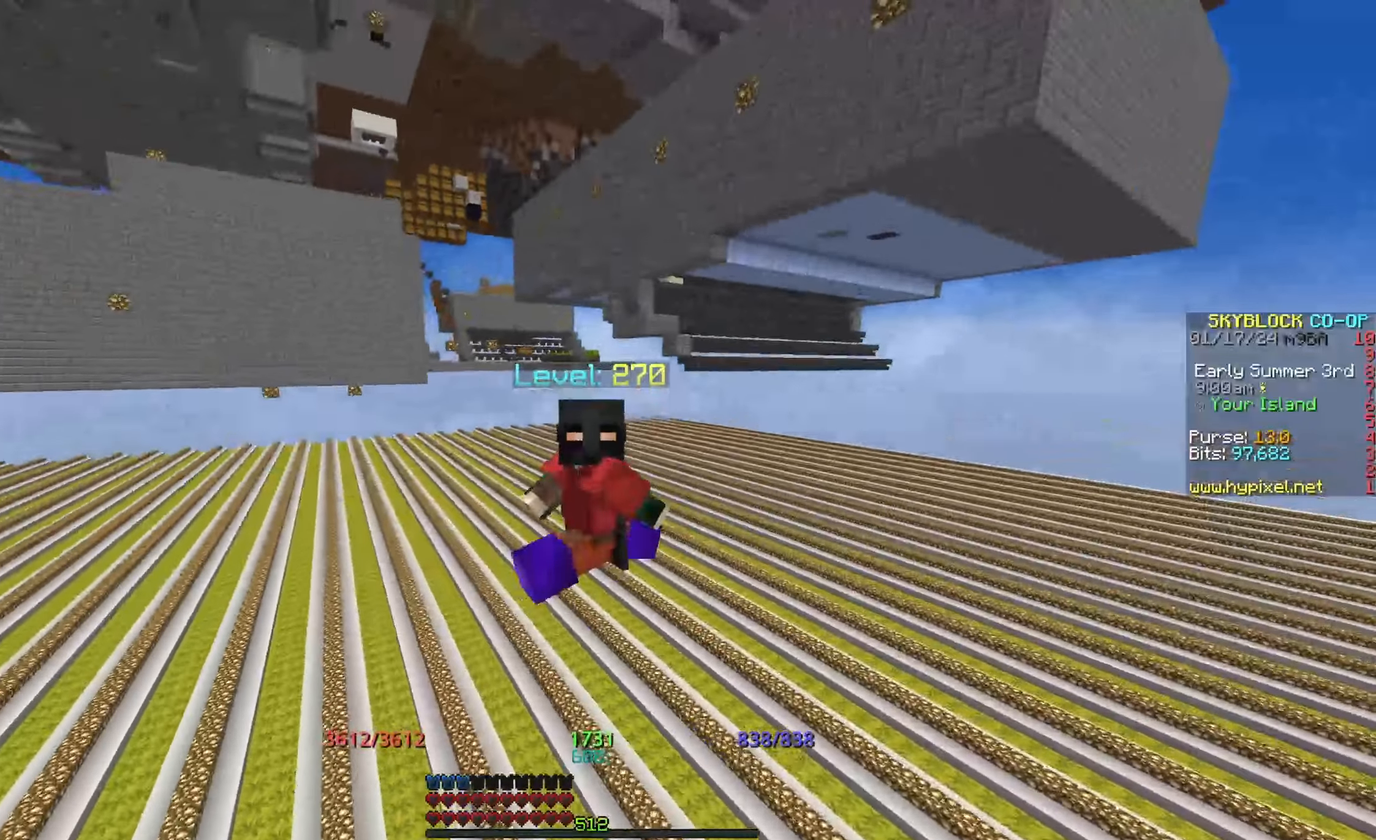
{"keys": ["s", "space"], "mouse": [], "events": [[83, "s", "down"]]}
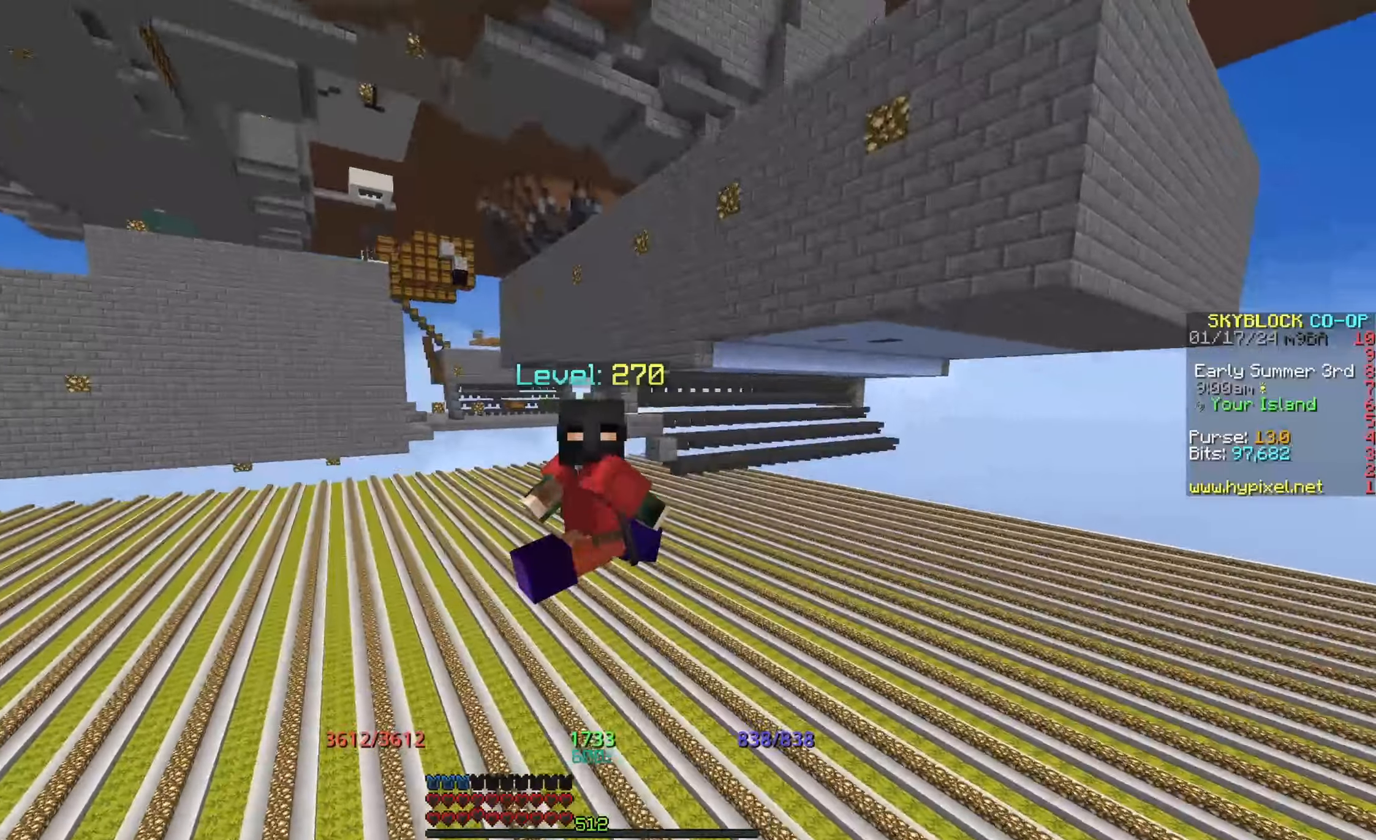
{"keys": ["s", "space"], "mouse": [], "events": []}
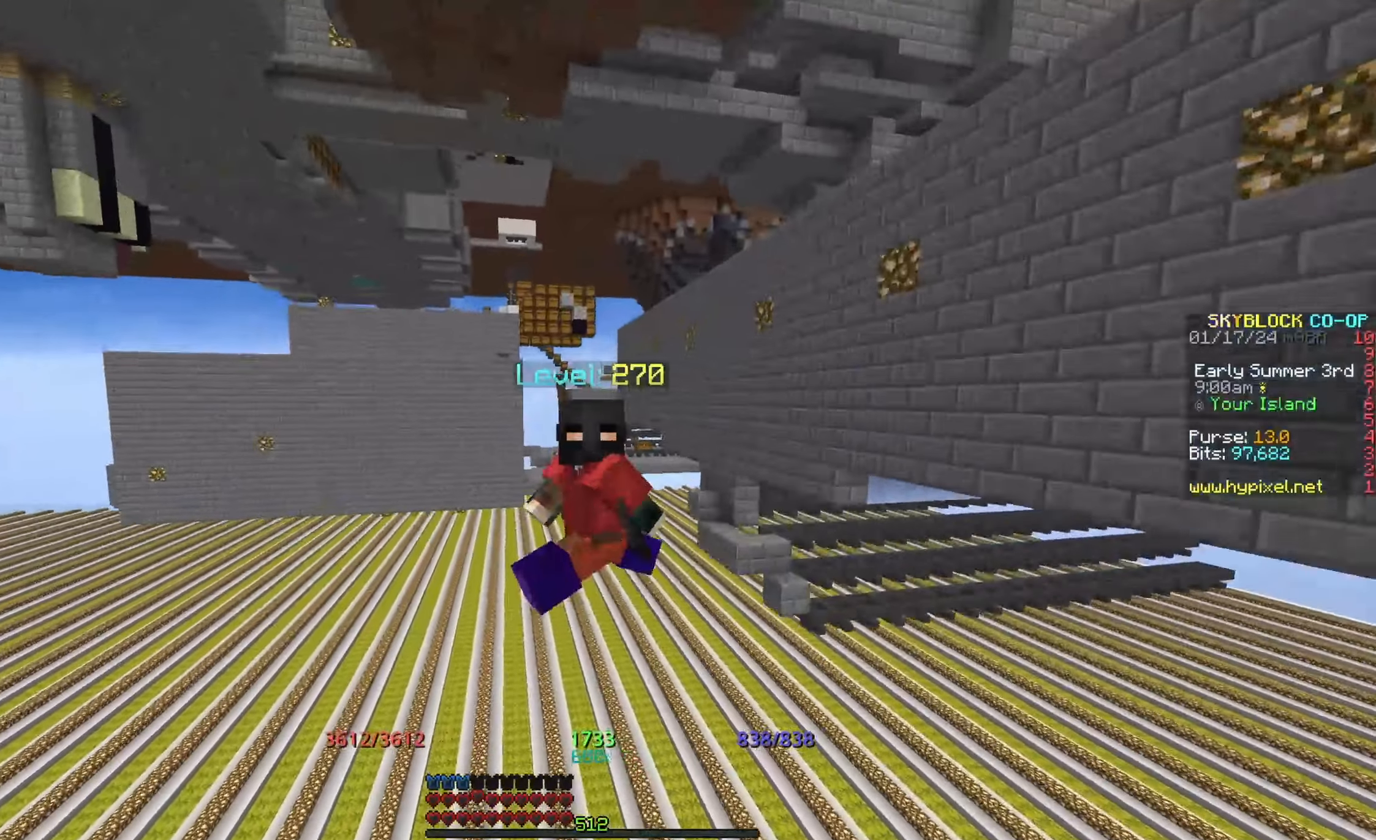
{"keys": [], "mouse": []}